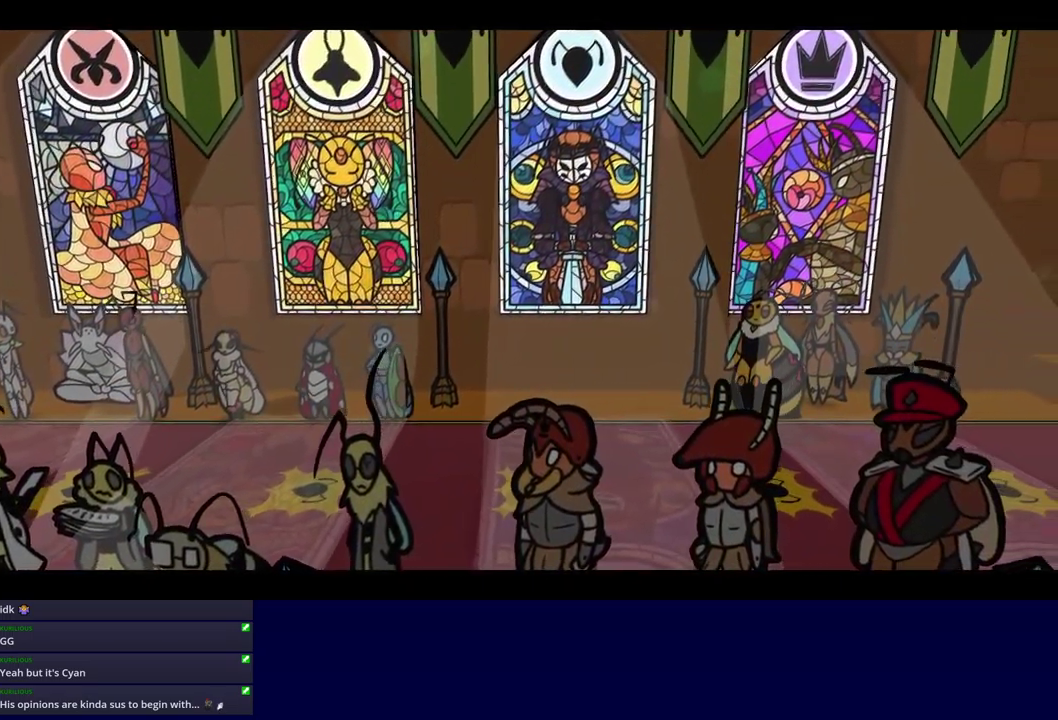
Gameplay with a controller (Xbox layout); each line is a JSON object with the inputs held at the frame after it. "events" lists button and stick changes between this image and that frame as [ms after this image, input, new state], when the widget could be followed in between. Not read: L1 L2 L3 R1 R2 R3 keyboard_mouse left_stick.
{"buttons": ["B"], "events": []}
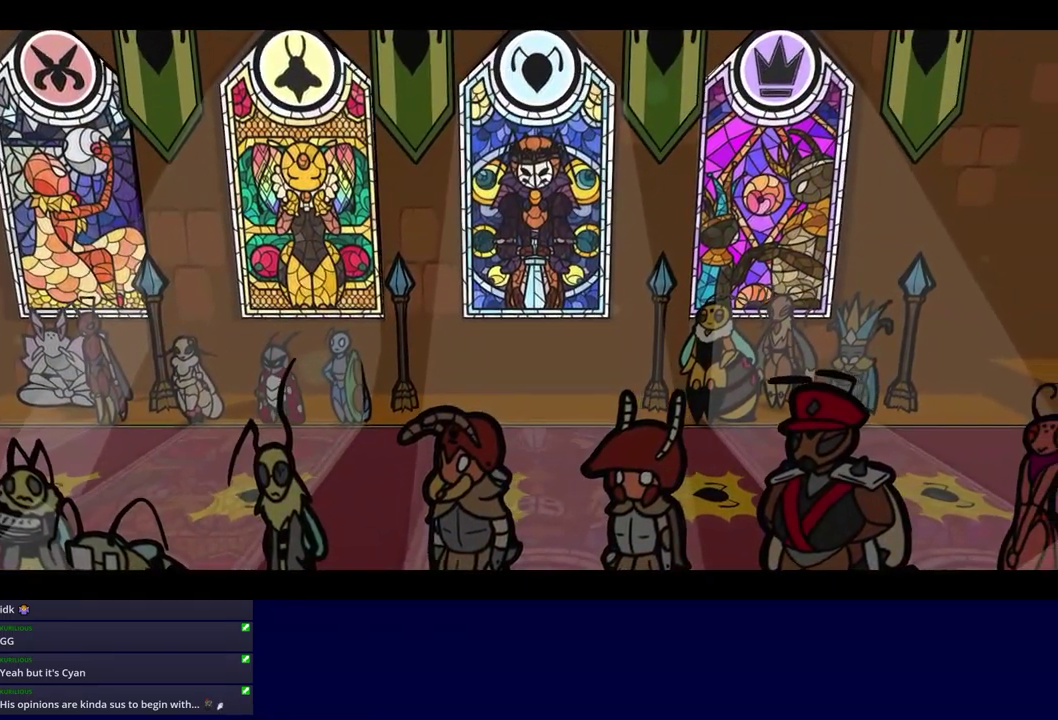
{"buttons": ["B"], "events": []}
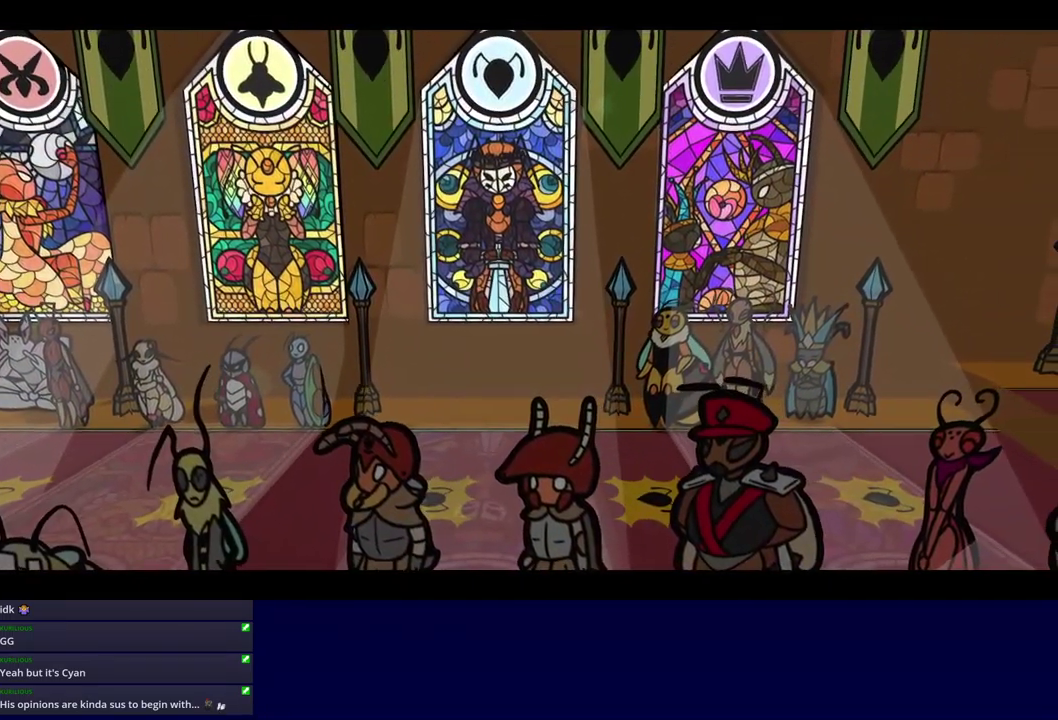
{"buttons": ["B"], "events": []}
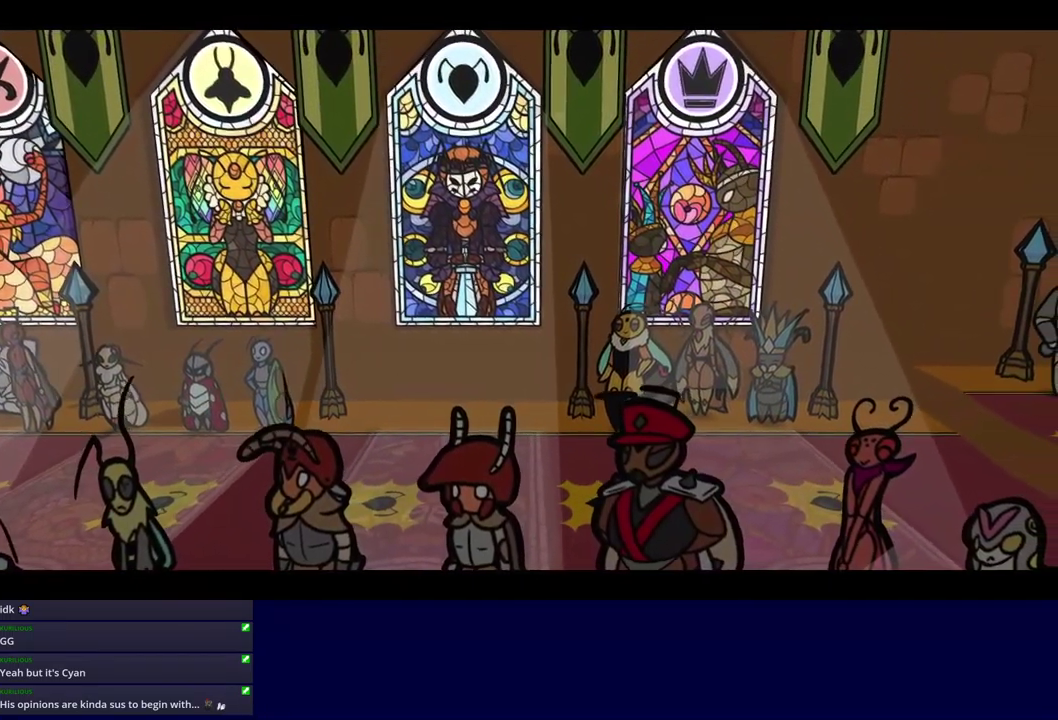
{"buttons": ["B"], "events": []}
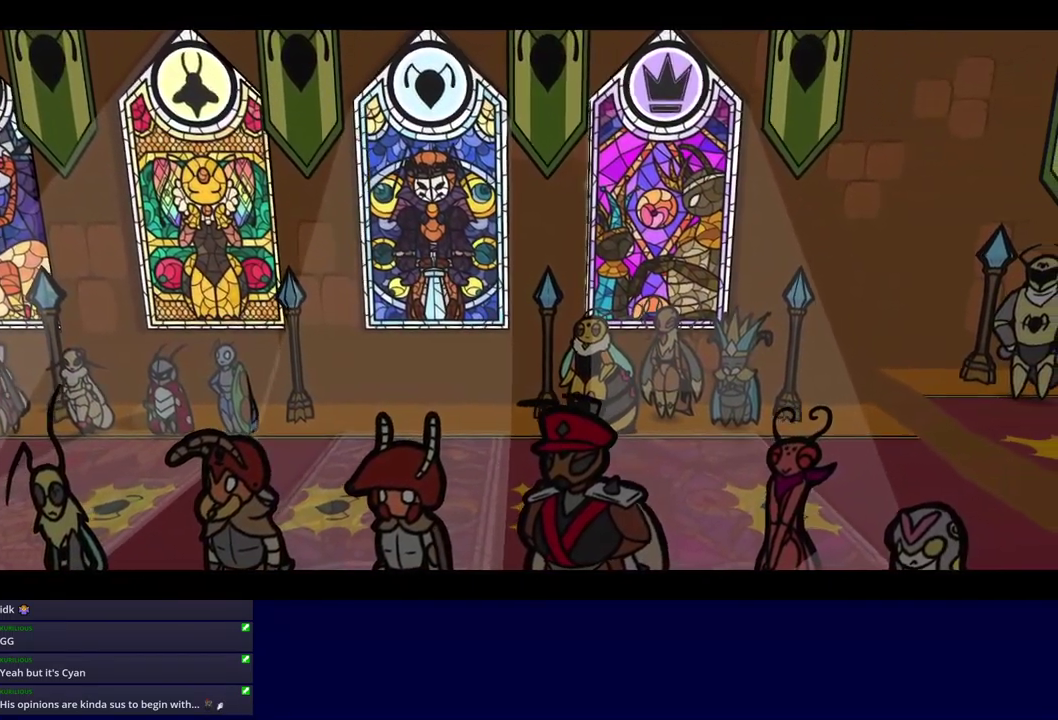
{"buttons": ["B"], "events": []}
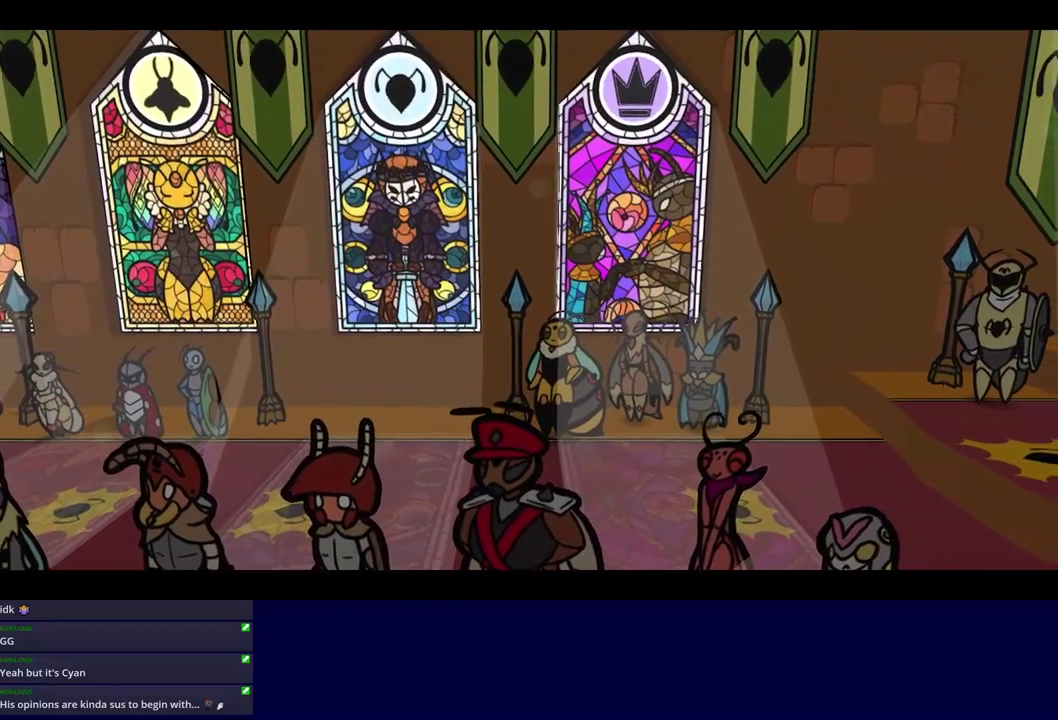
{"buttons": ["B"], "events": []}
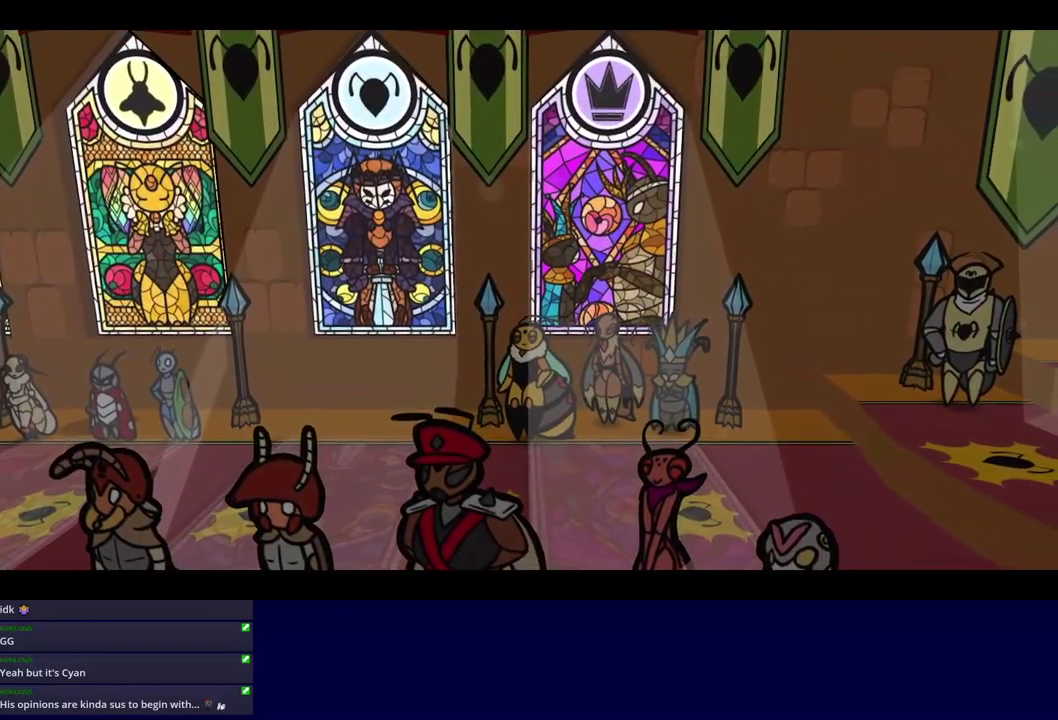
{"buttons": ["B"], "events": []}
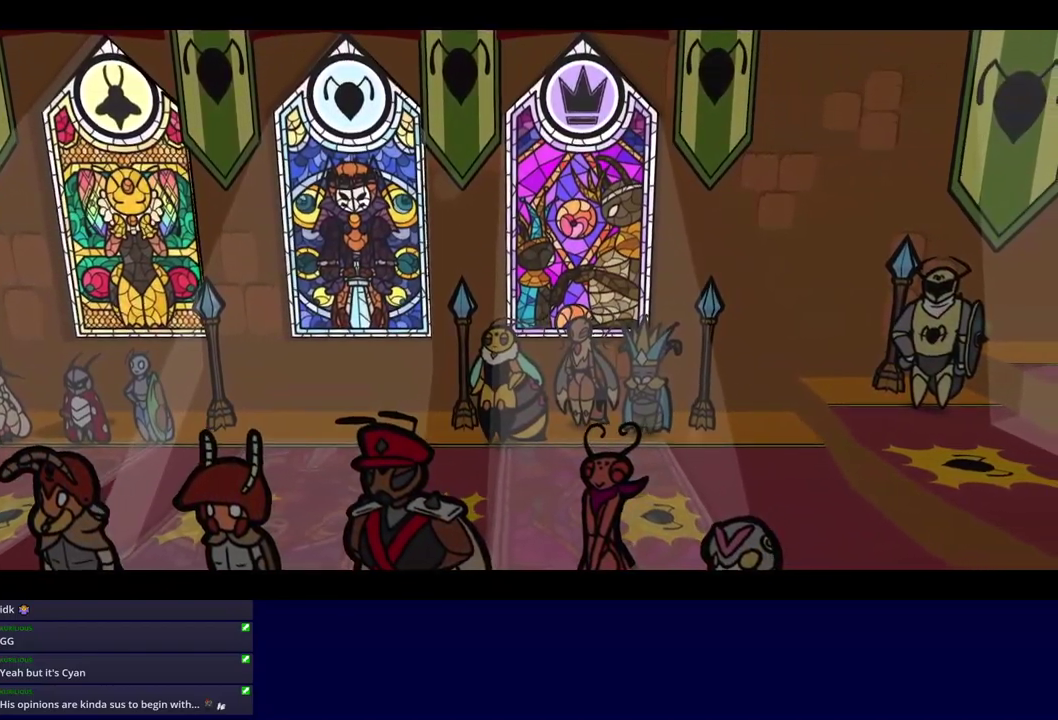
{"buttons": ["B"], "events": []}
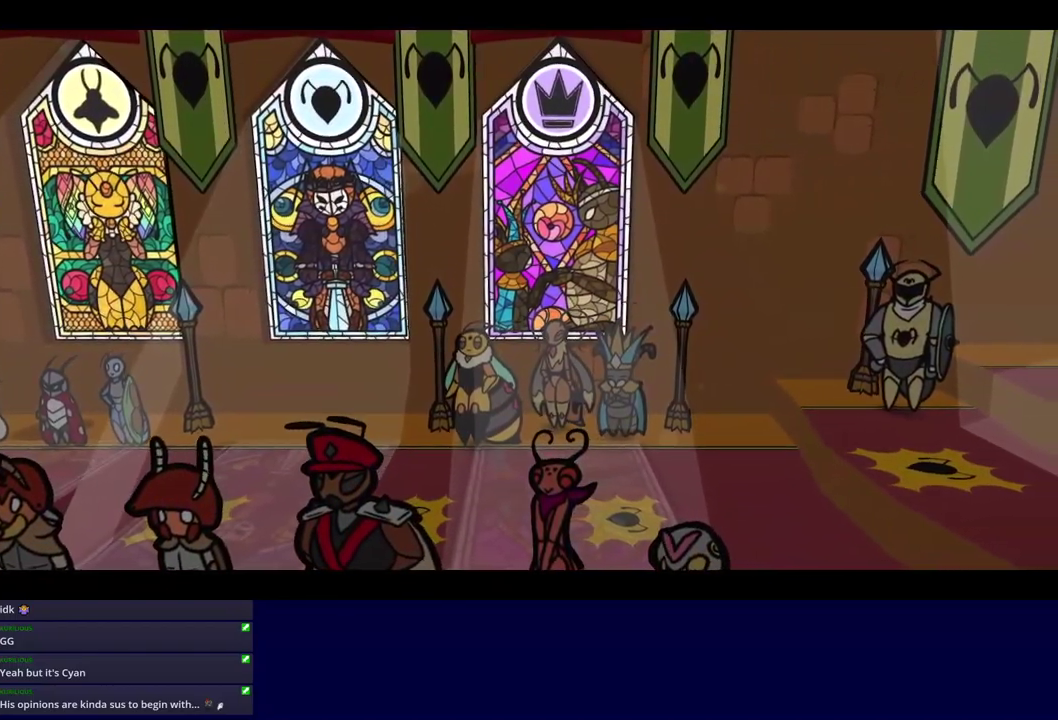
{"buttons": ["B"], "events": []}
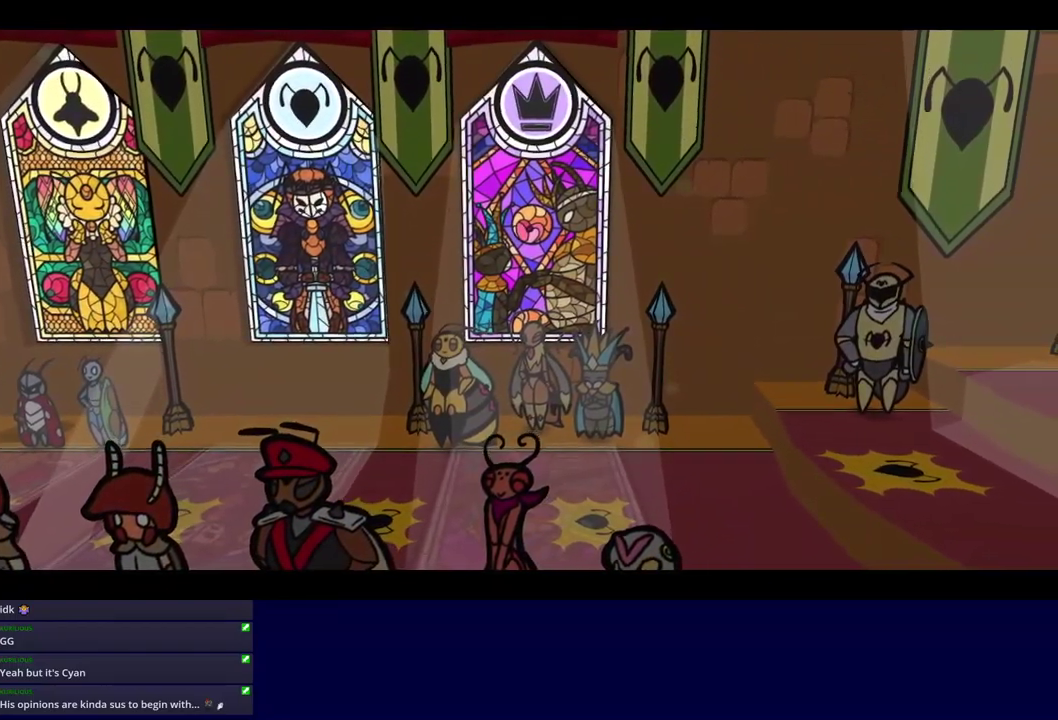
{"buttons": ["B"], "events": []}
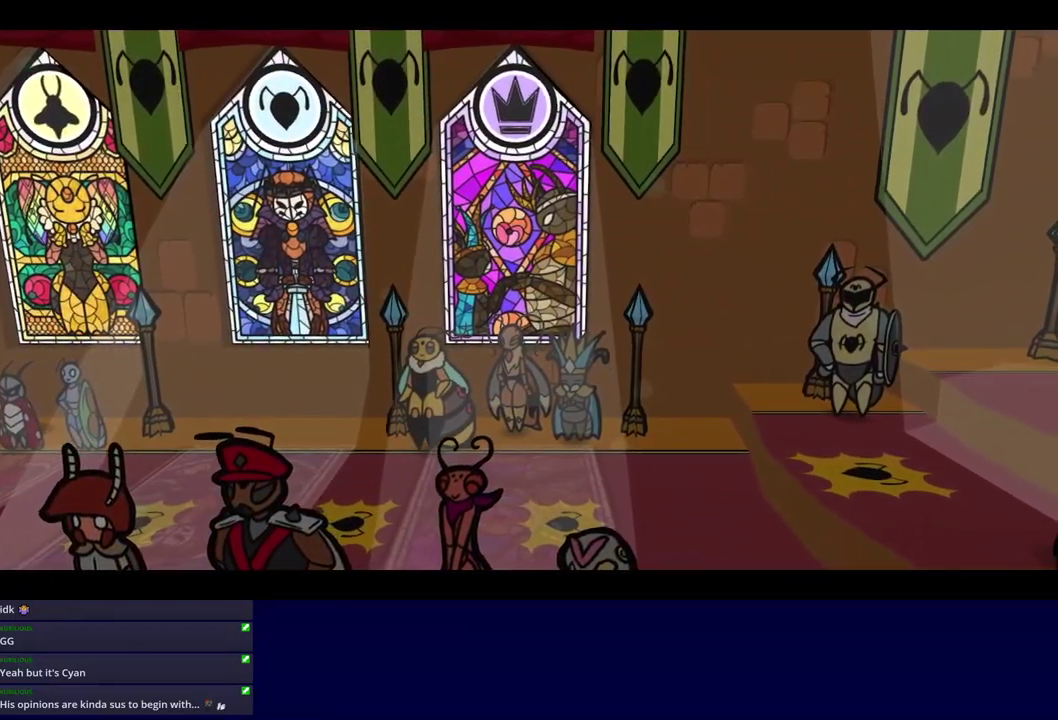
{"buttons": ["B"], "events": []}
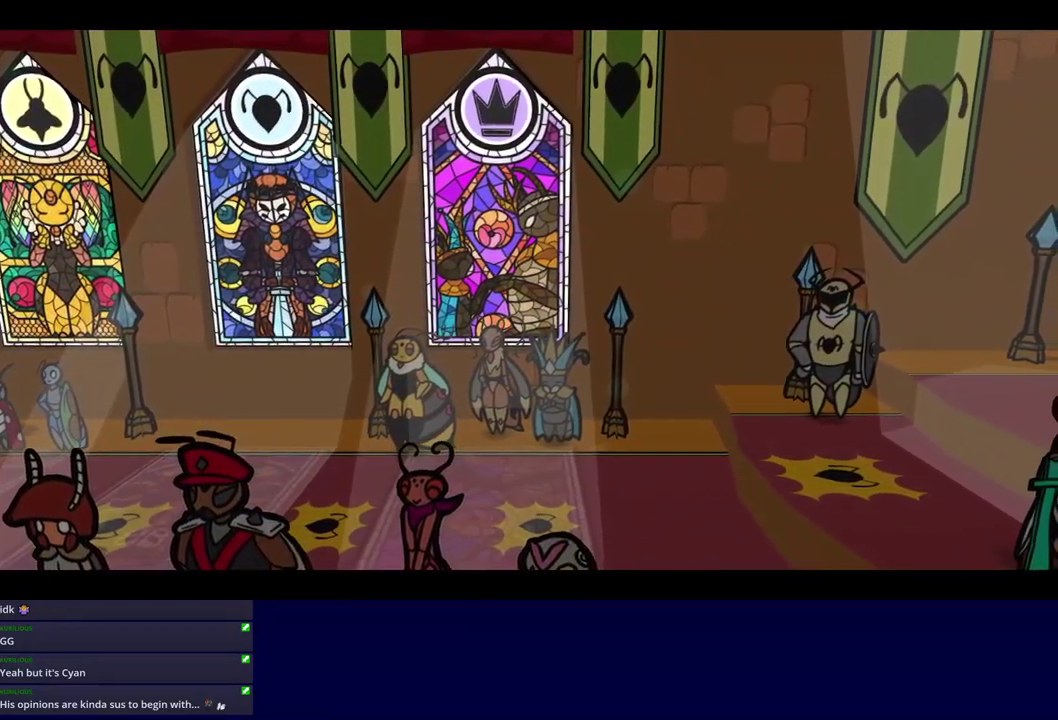
{"buttons": ["B"], "events": []}
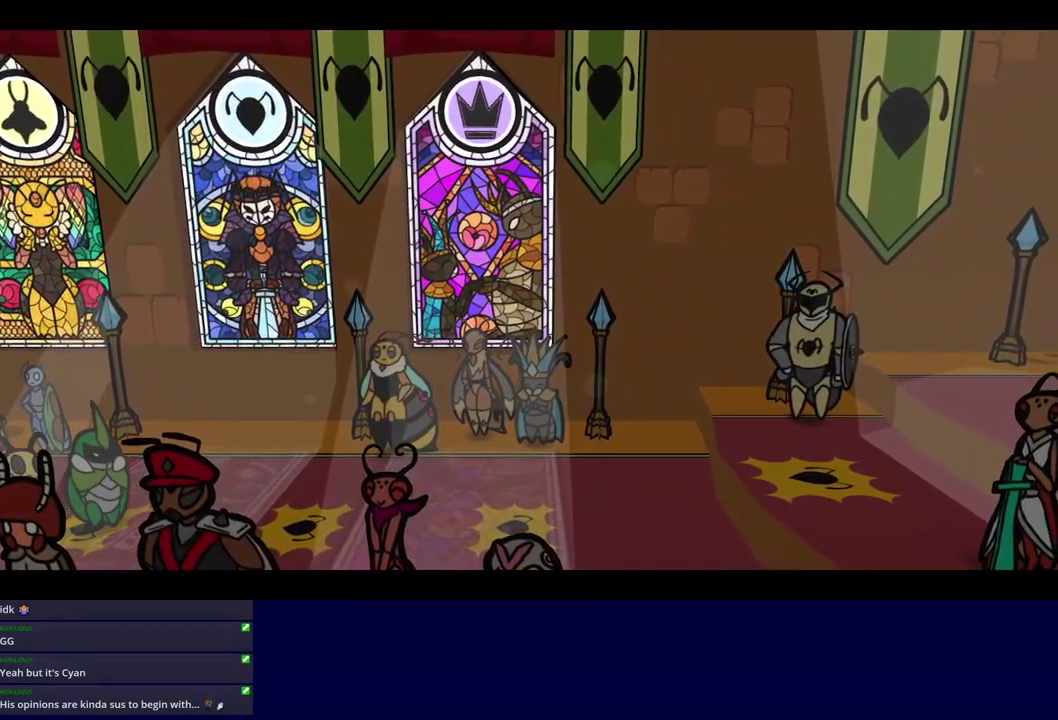
{"buttons": ["B"], "events": []}
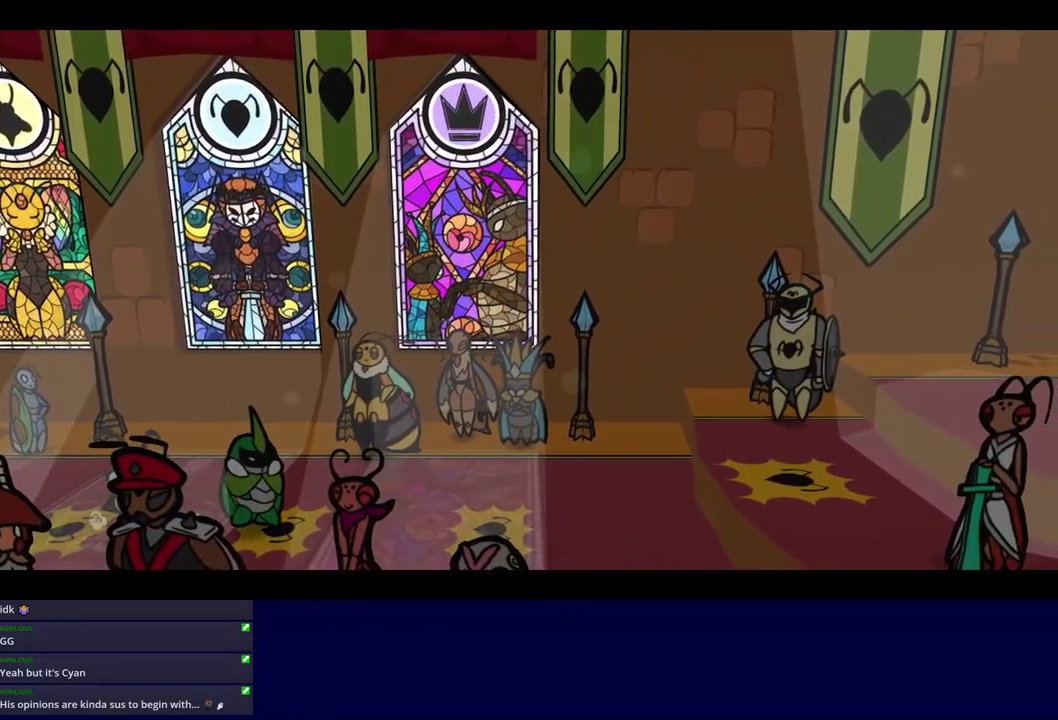
{"buttons": ["B"], "events": []}
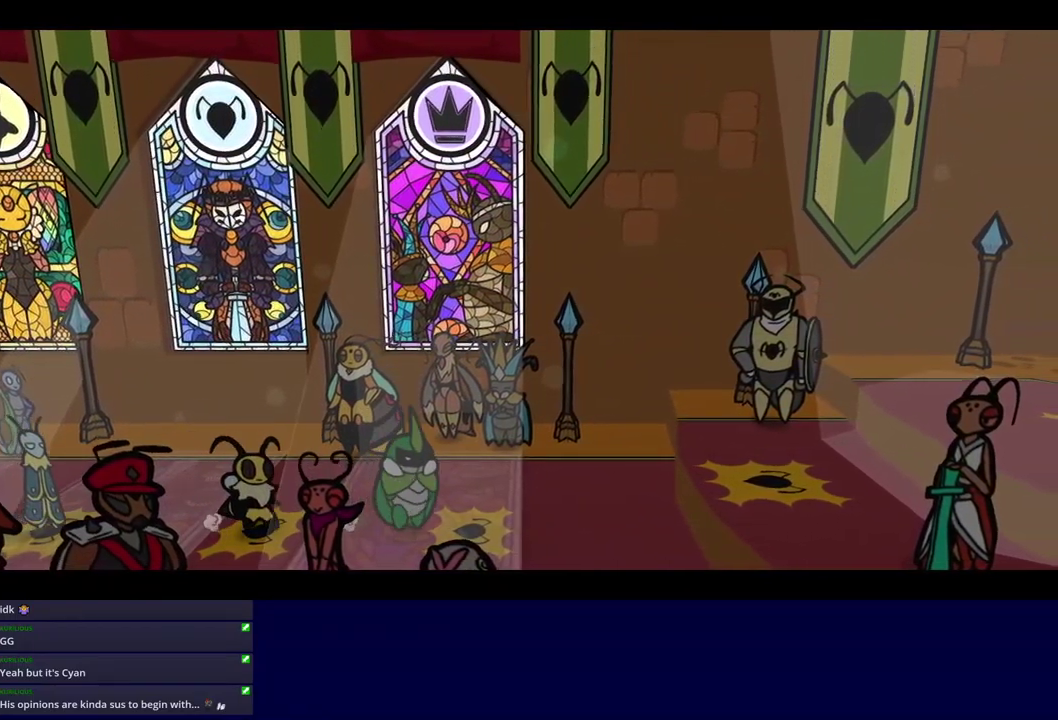
{"buttons": ["B"], "events": []}
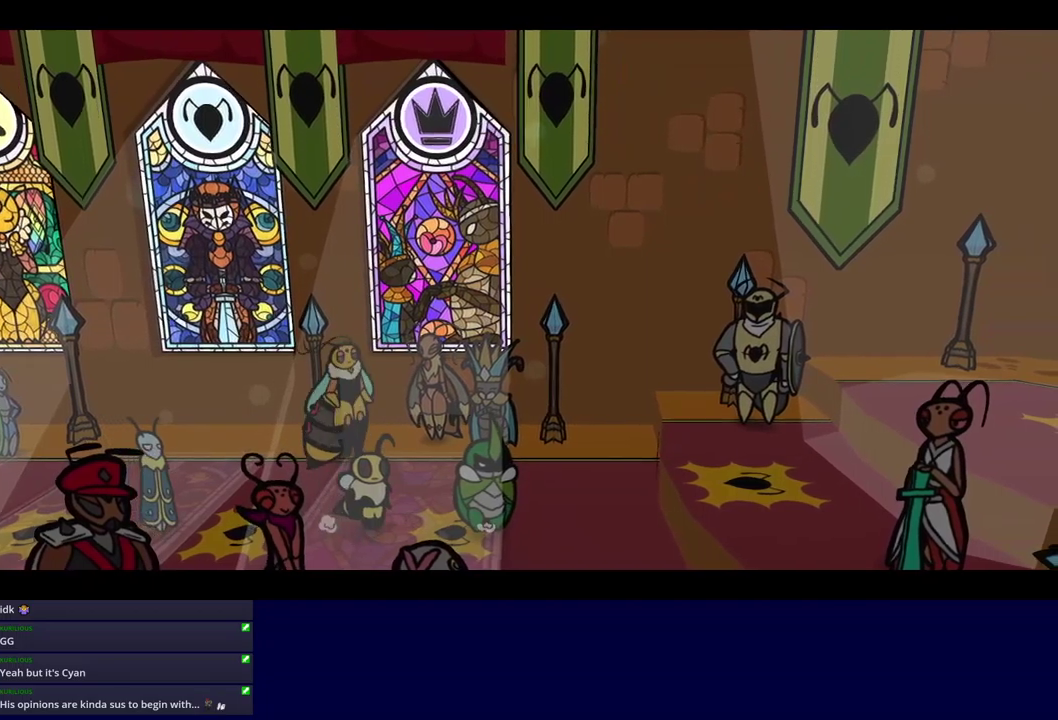
{"buttons": ["B"], "events": []}
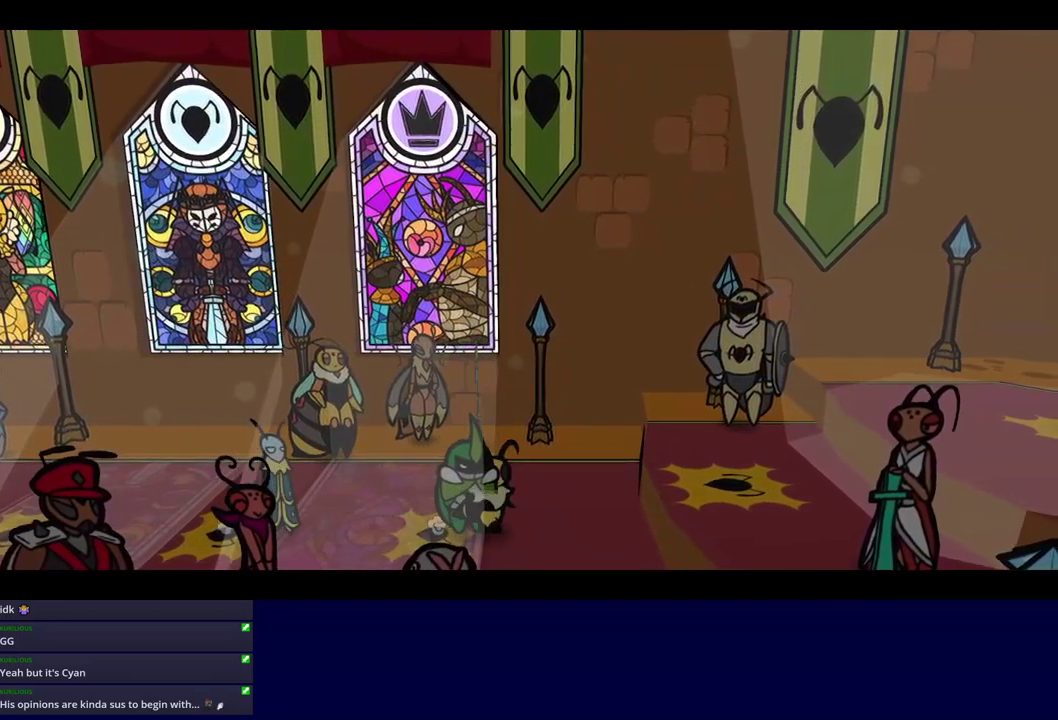
{"buttons": ["B"], "events": []}
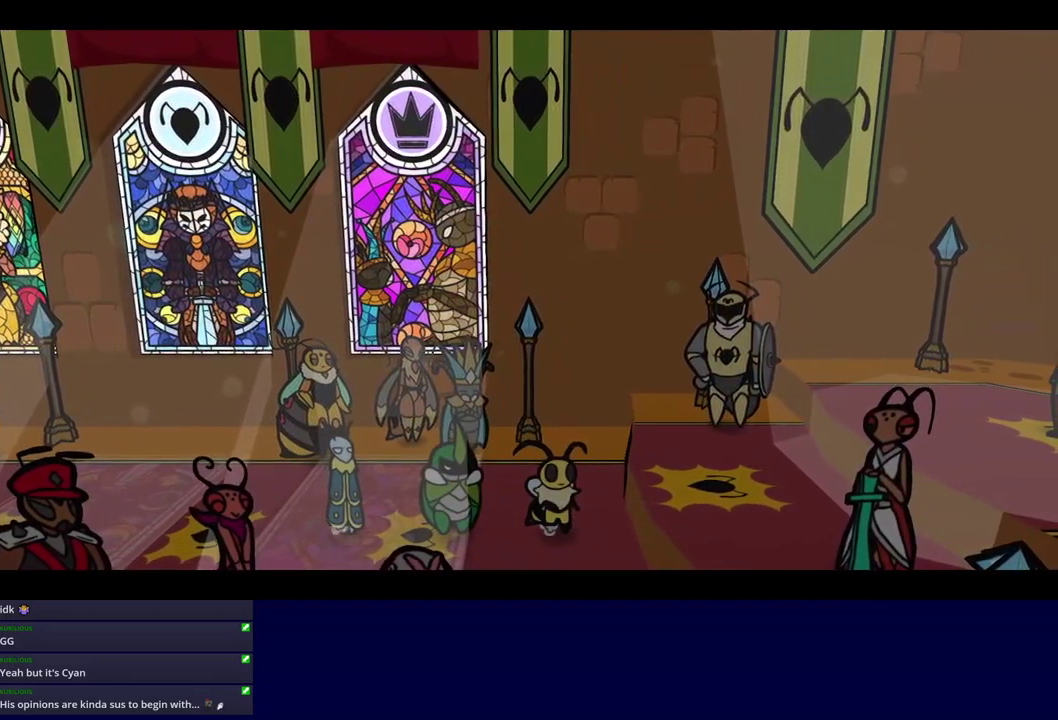
{"buttons": ["B"], "events": []}
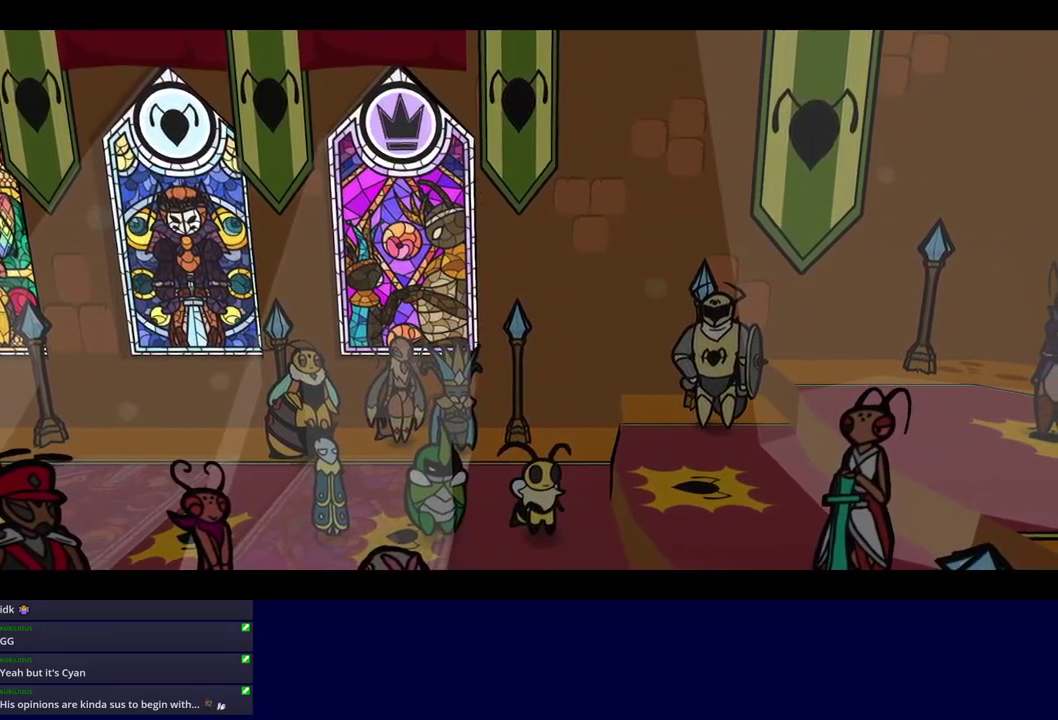
{"buttons": ["B"], "events": []}
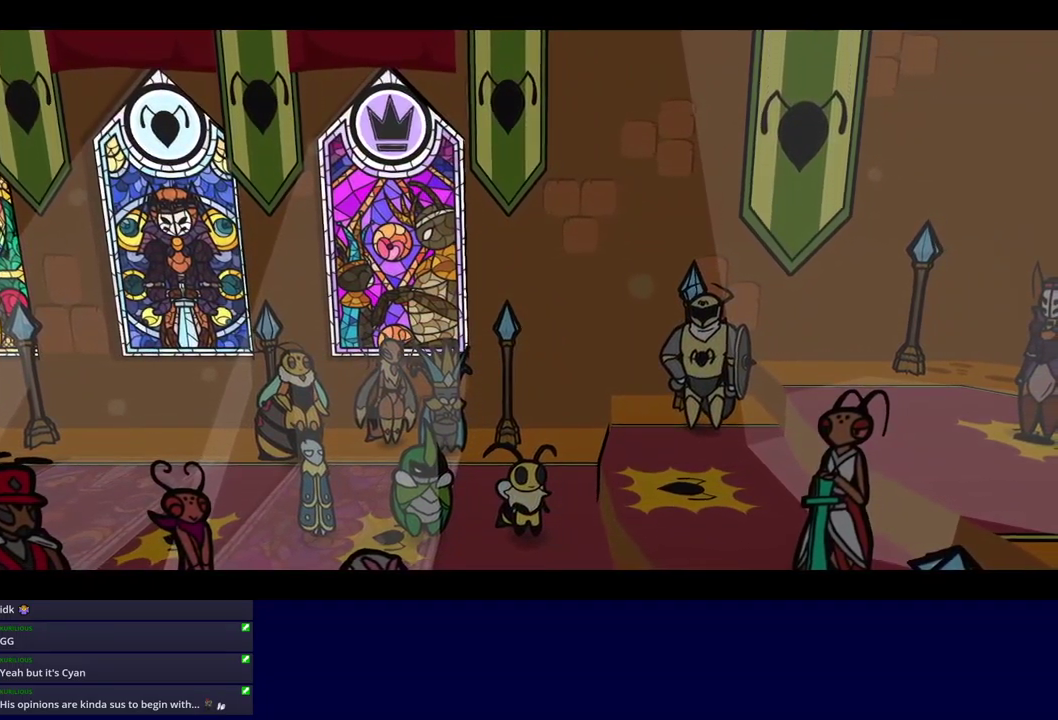
{"buttons": ["B"], "events": []}
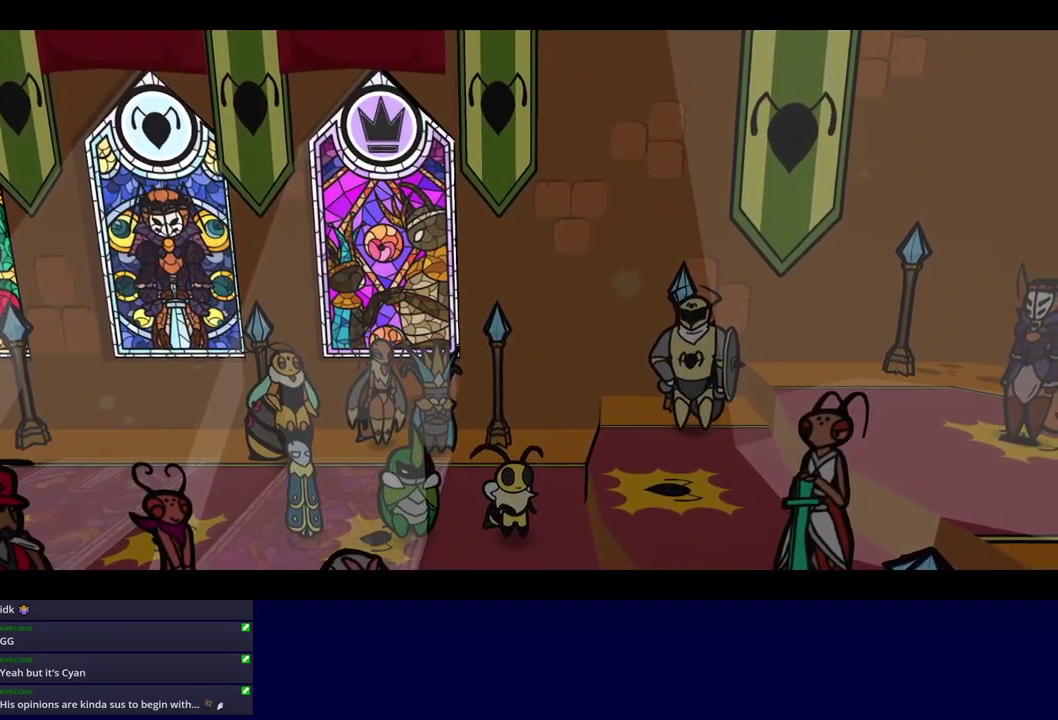
{"buttons": ["B"], "events": []}
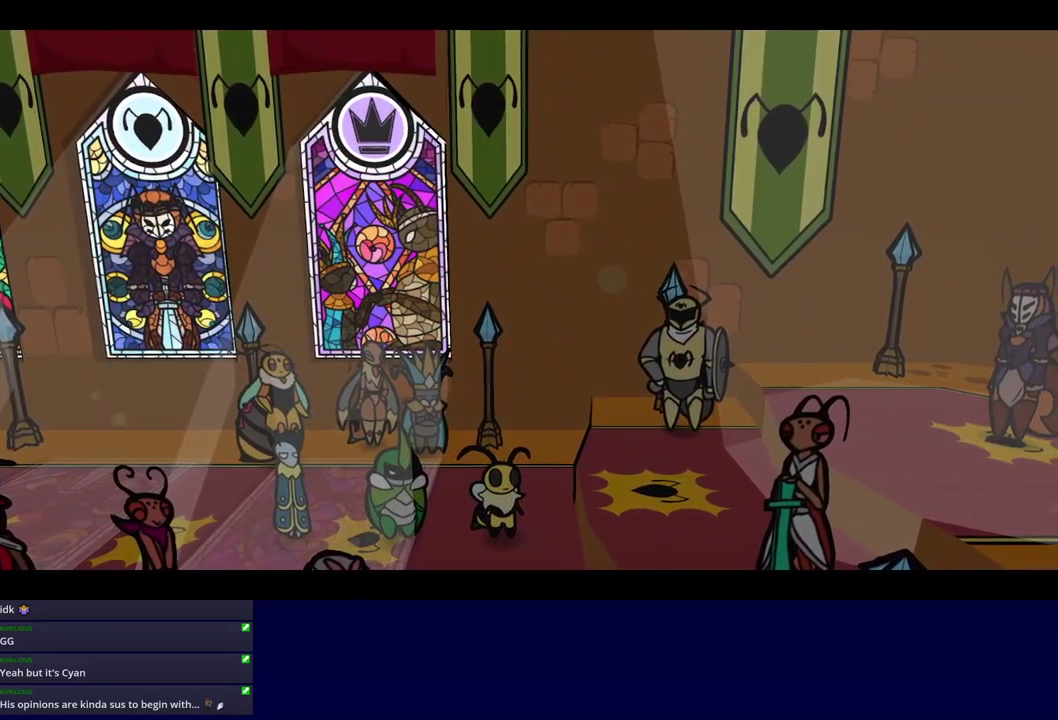
{"buttons": ["B"], "events": []}
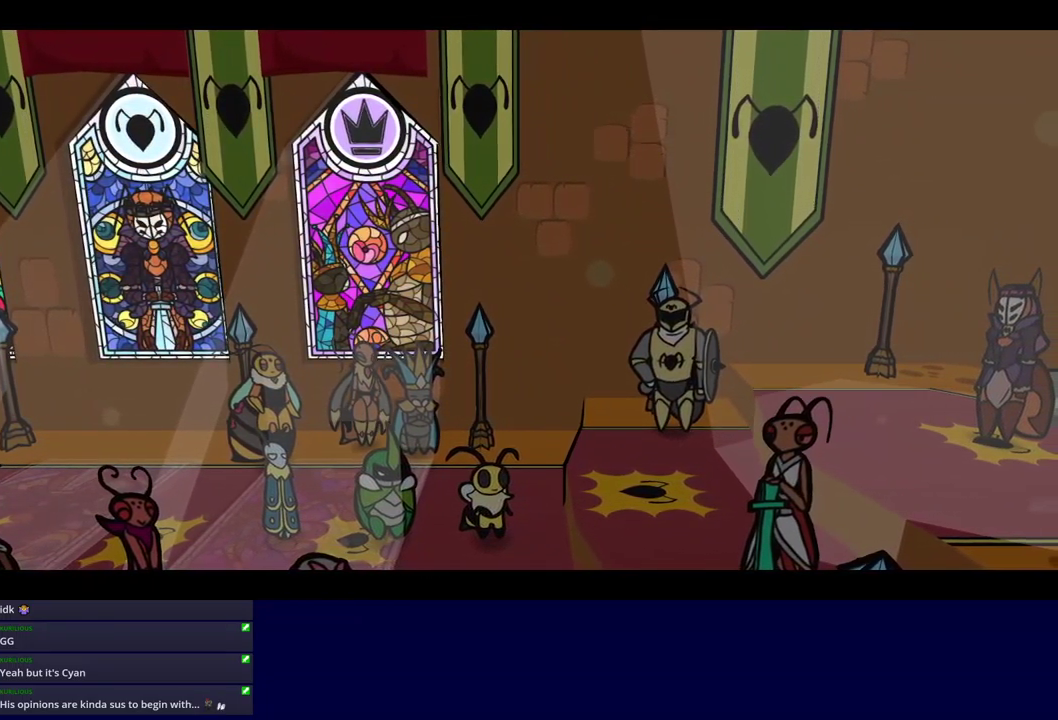
{"buttons": ["B"], "events": []}
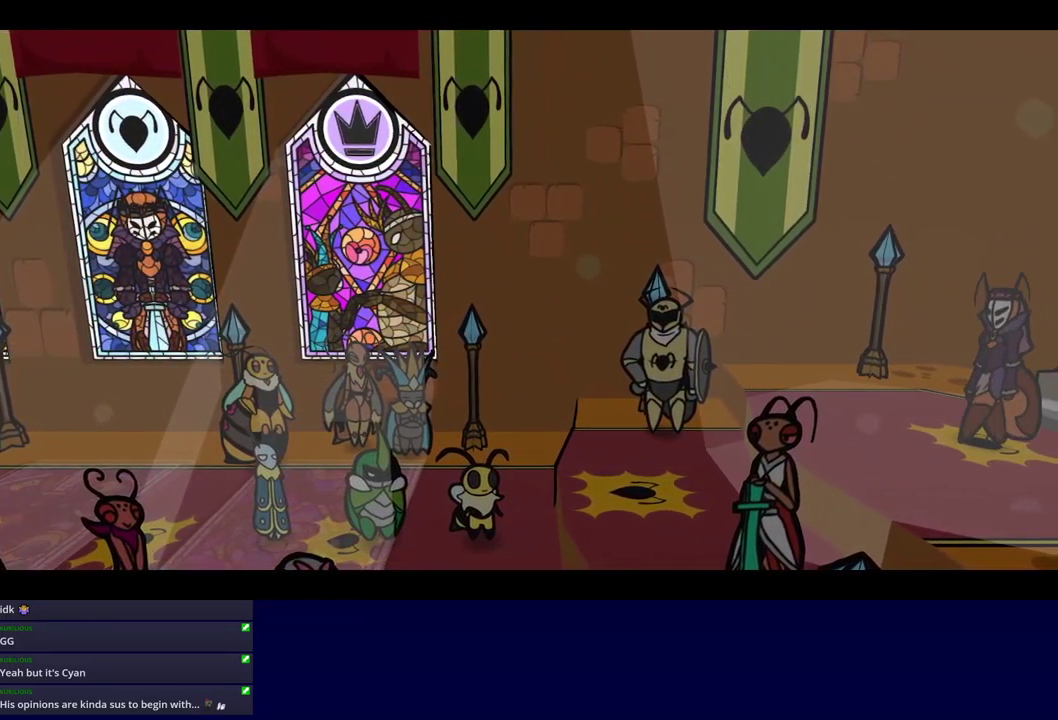
{"buttons": ["B"], "events": []}
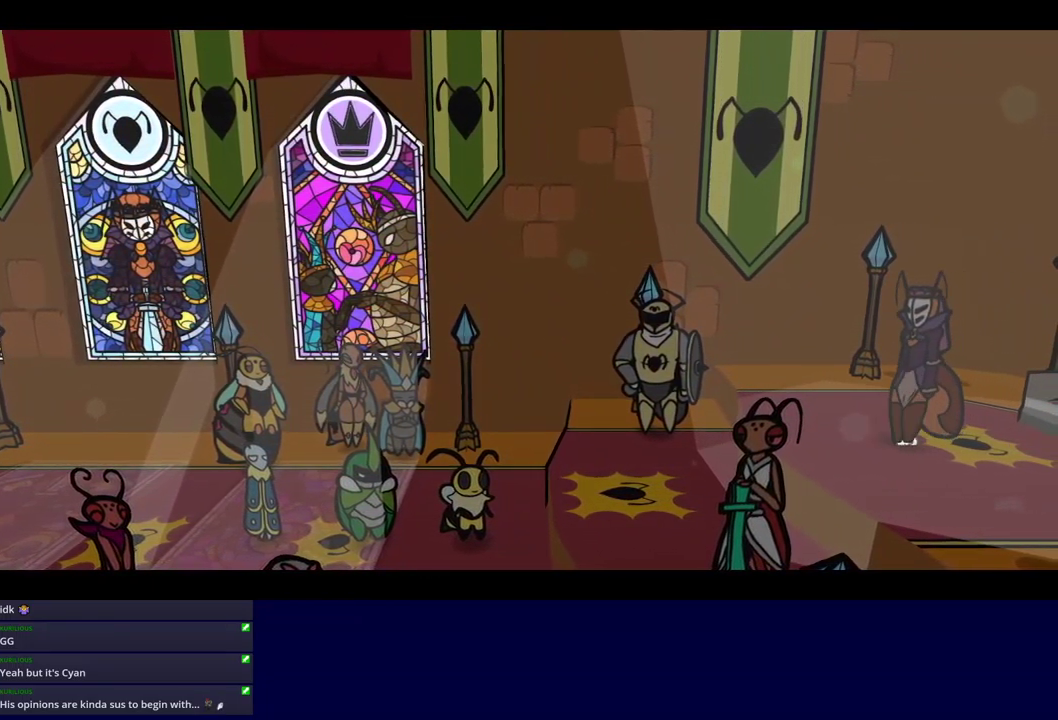
{"buttons": ["B"], "events": []}
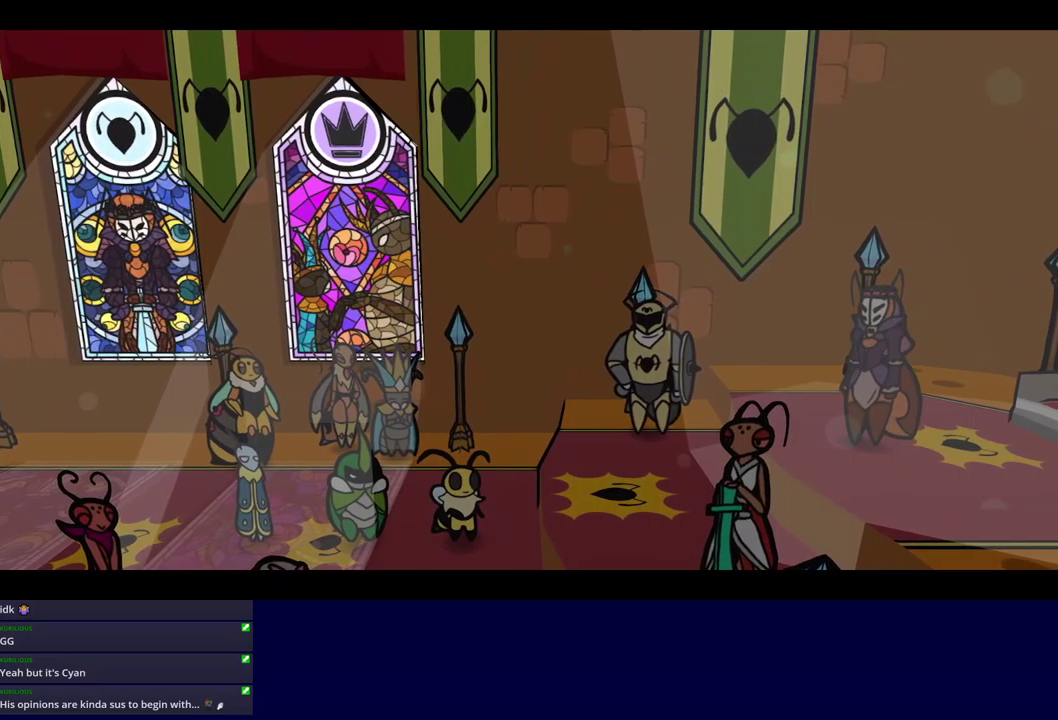
{"buttons": ["B"], "events": []}
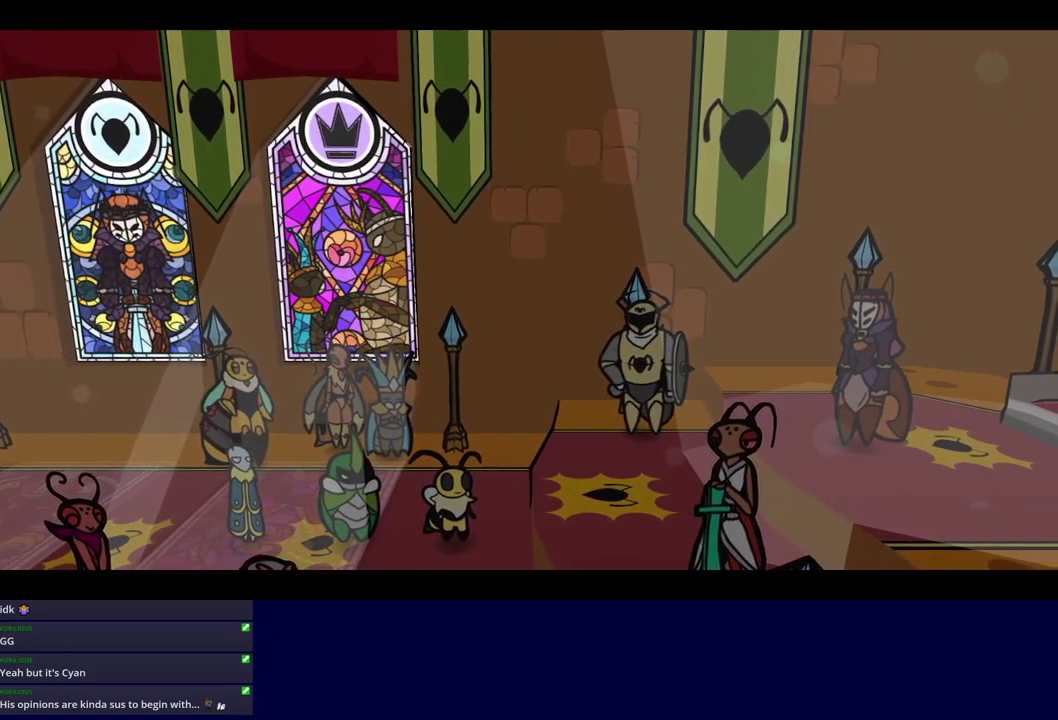
{"buttons": ["B"], "events": []}
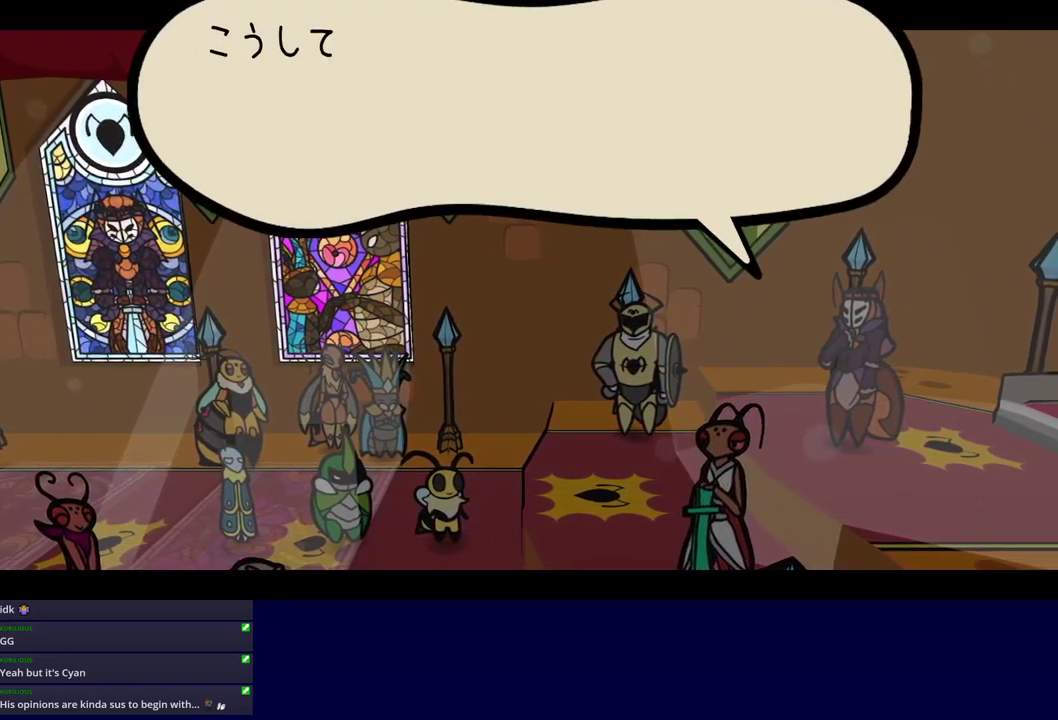
{"buttons": ["B"], "events": []}